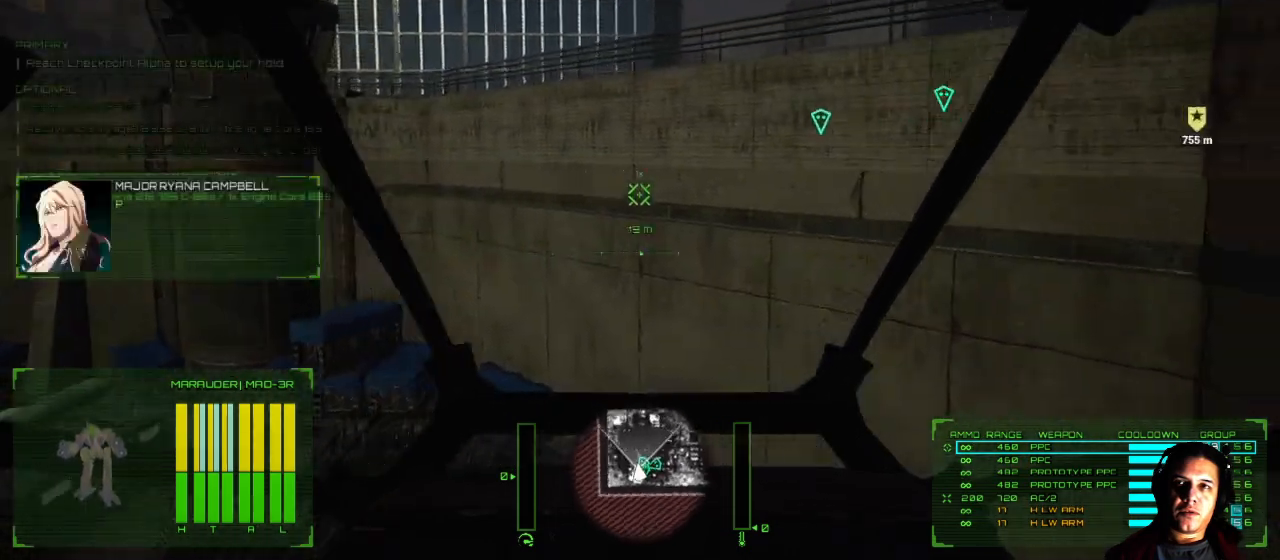
Gameplay with a controller (Xbox layout); each line is a JSON object with the inputs held at the frame after it. "events" lists button and stick changes between this image and that frame as [ms after this image, input, new state], when the widget could be followed in between. Not read: L1 L3 R3.
{"buttons": [], "left_stick": "center", "right_stick": "right", "events": []}
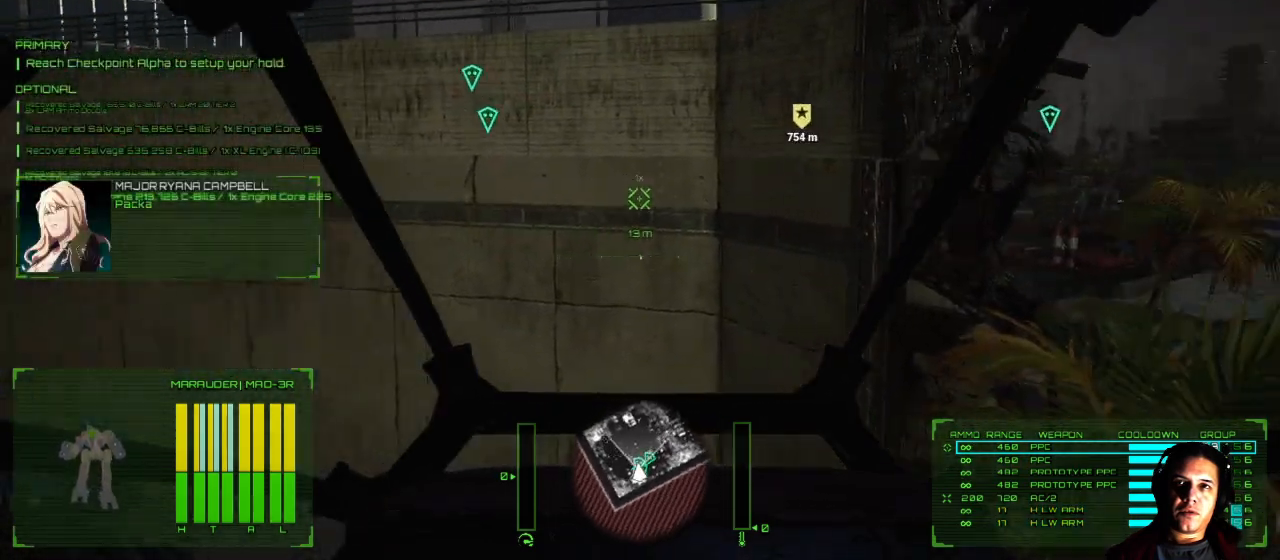
{"buttons": [], "left_stick": "center", "right_stick": "right", "events": []}
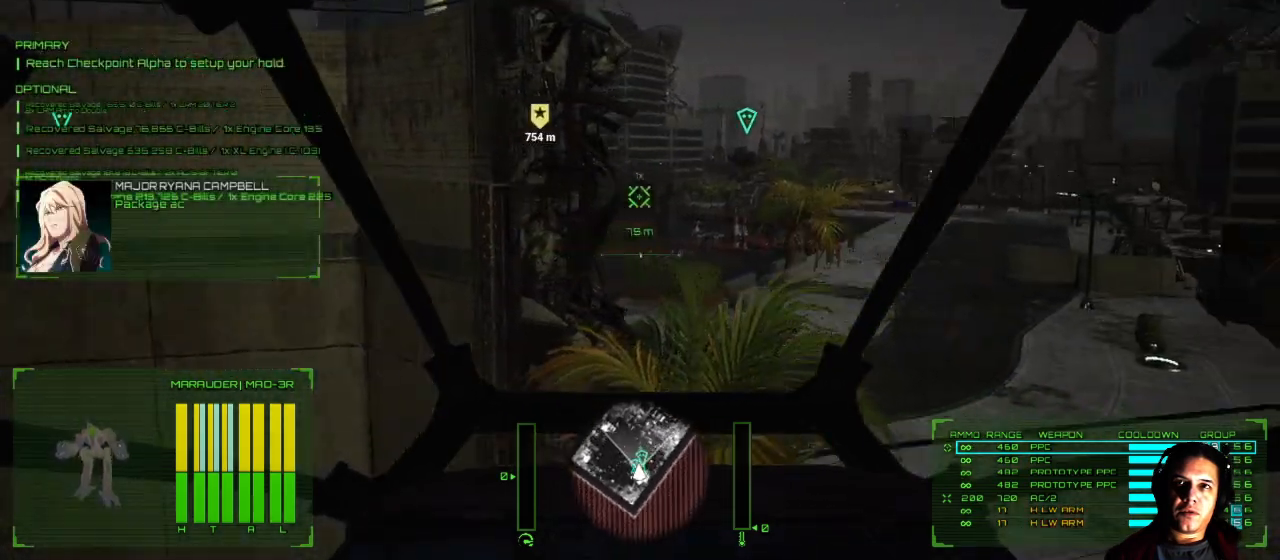
{"buttons": [], "left_stick": "up", "right_stick": "center", "events": [[117, "left_stick", "up"], [450, "right_stick", "center"]]}
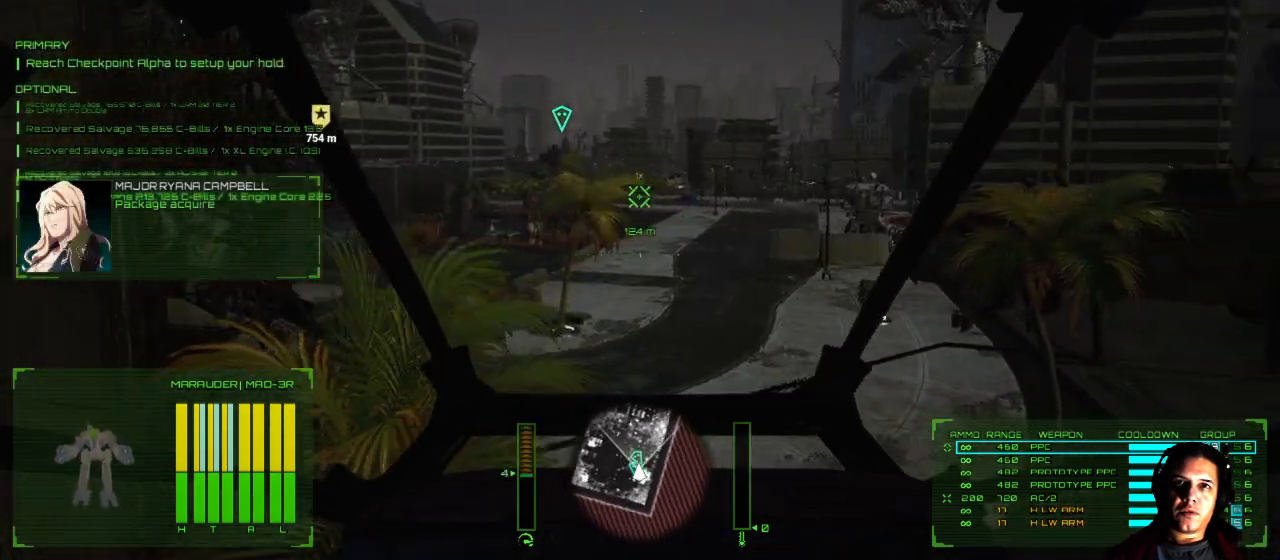
{"buttons": [], "left_stick": "up", "right_stick": "center", "events": []}
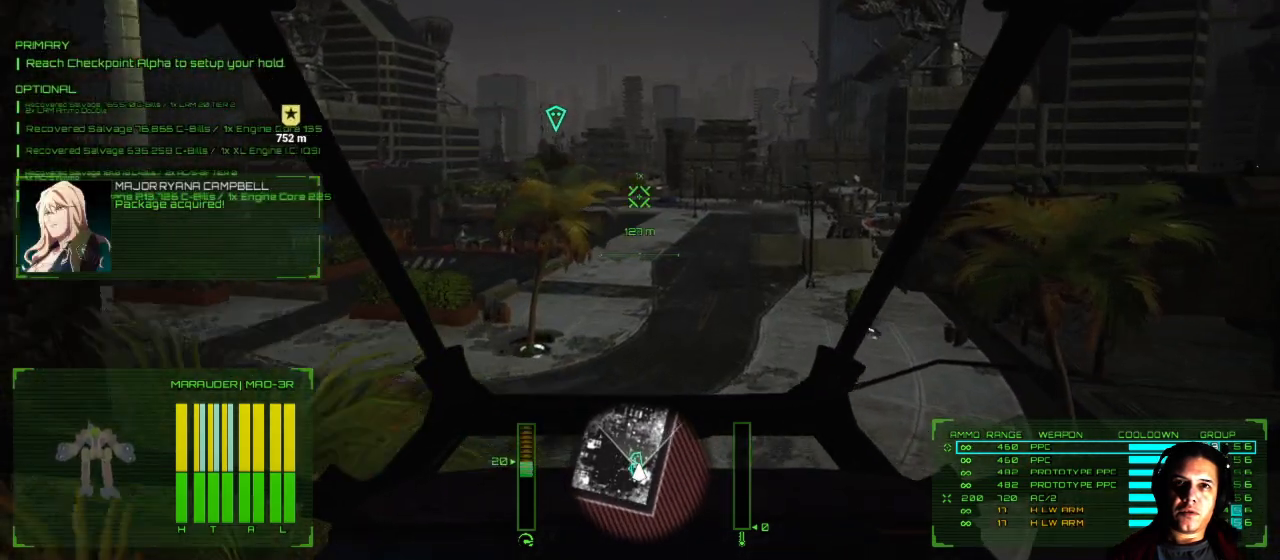
{"buttons": [], "left_stick": "up", "right_stick": "center", "events": []}
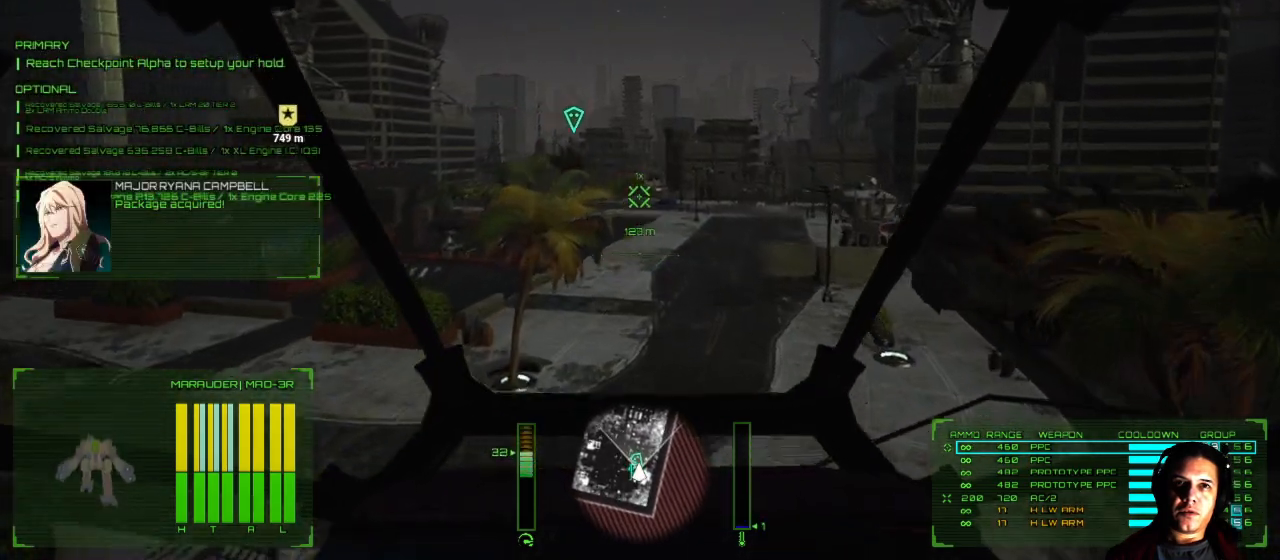
{"buttons": [], "left_stick": "up", "right_stick": "center", "events": []}
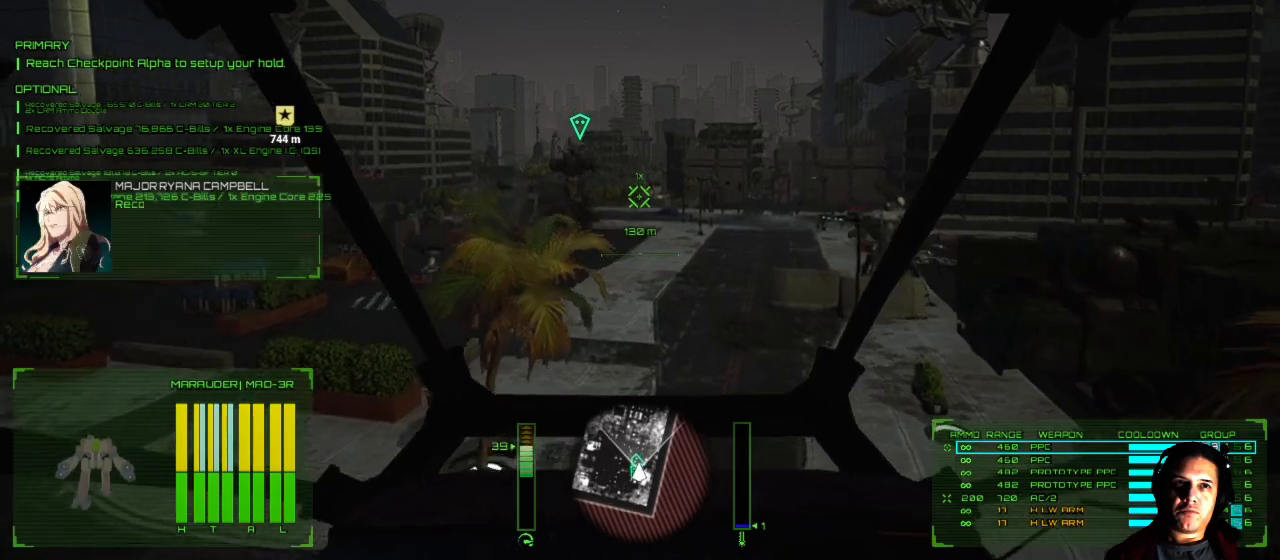
{"buttons": [], "left_stick": "up", "right_stick": "left", "events": [[100, "right_stick", "left"]]}
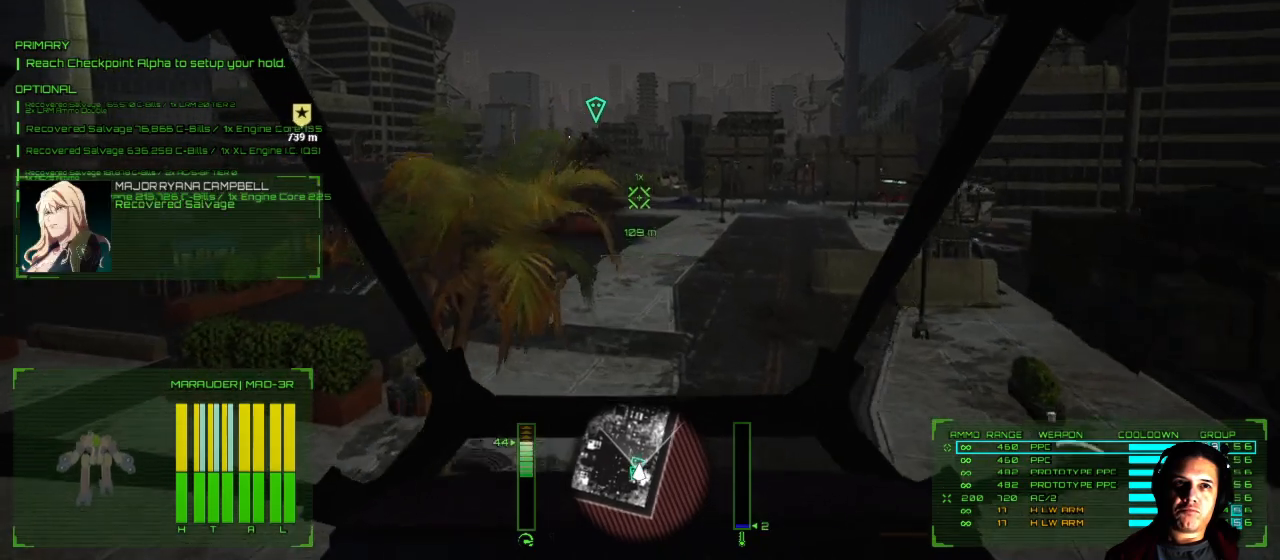
{"buttons": [], "left_stick": "up", "right_stick": "left", "events": []}
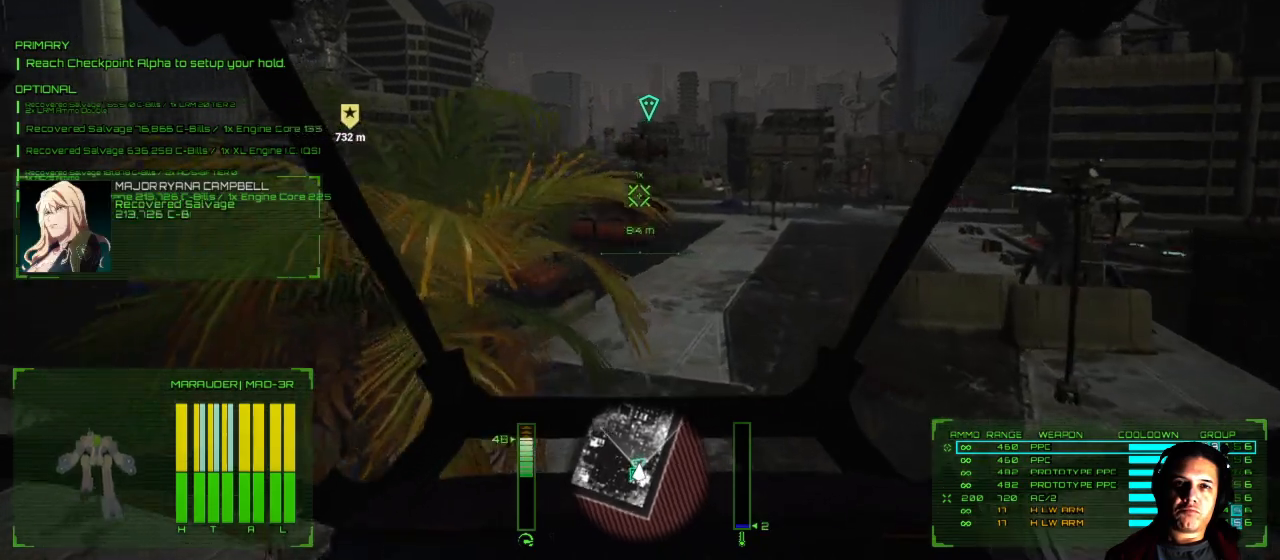
{"buttons": [], "left_stick": "up", "right_stick": "left", "events": []}
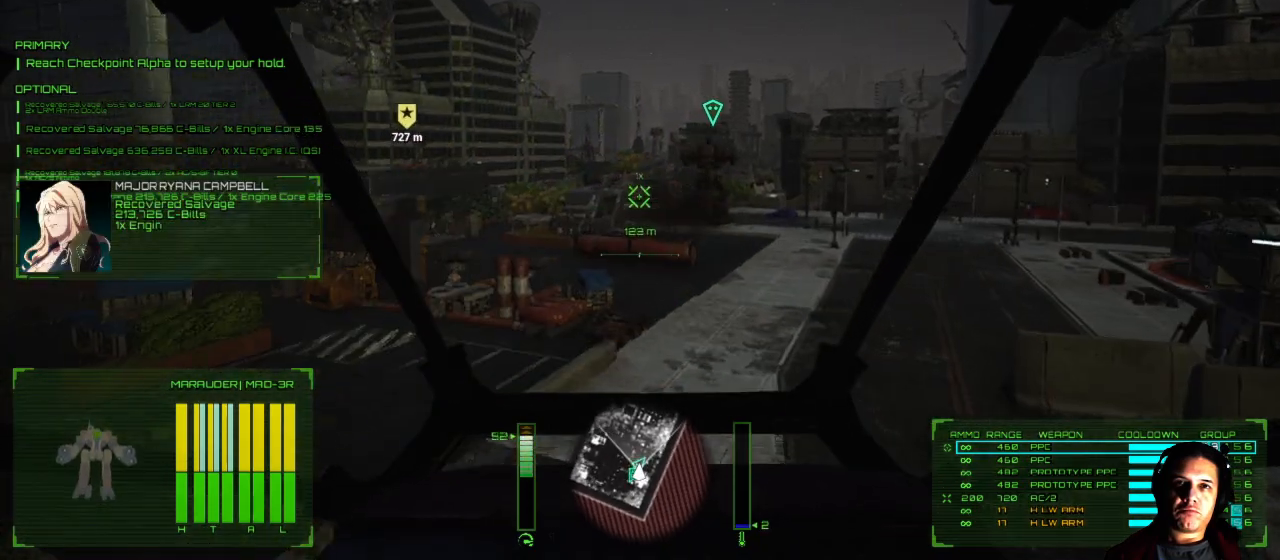
{"buttons": [], "left_stick": "up", "right_stick": "left", "events": []}
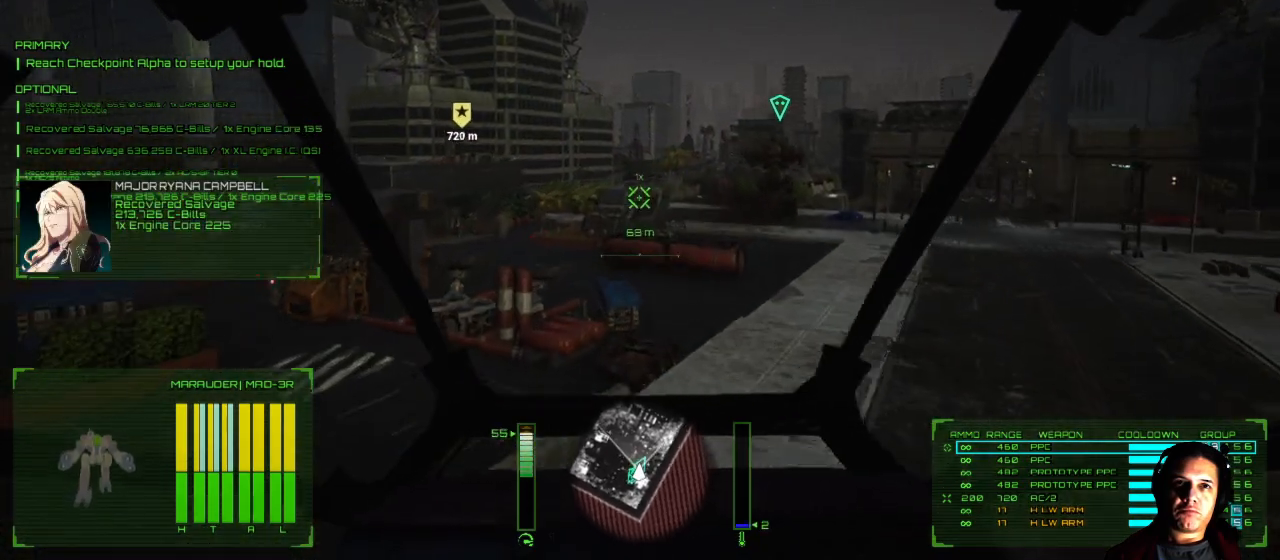
{"buttons": [], "left_stick": "up", "right_stick": "left", "events": []}
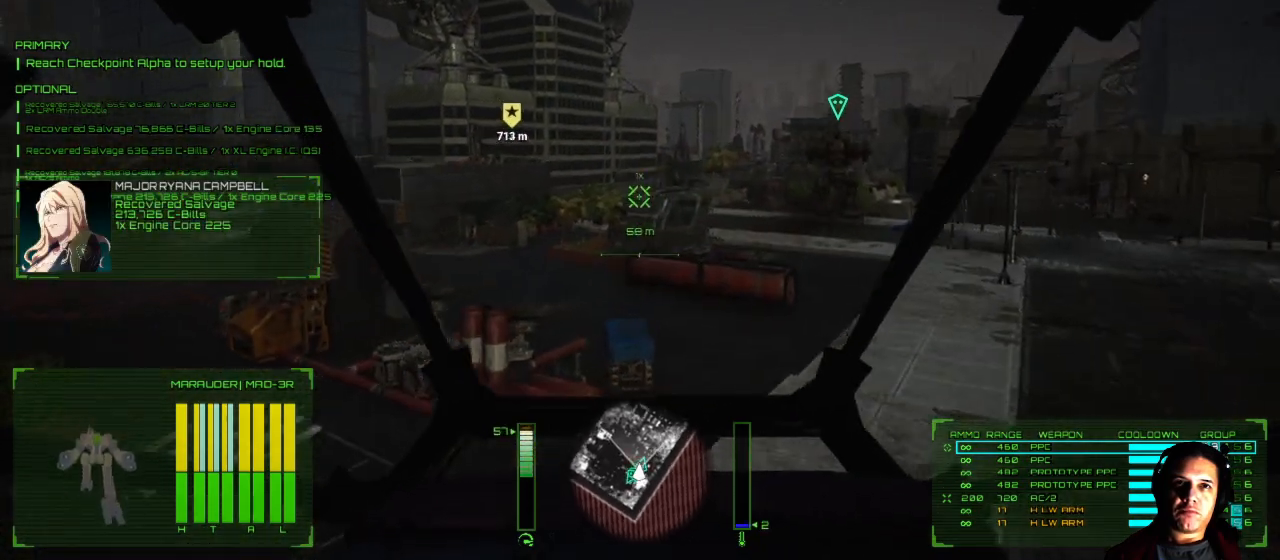
{"buttons": [], "left_stick": "up", "right_stick": "left", "events": []}
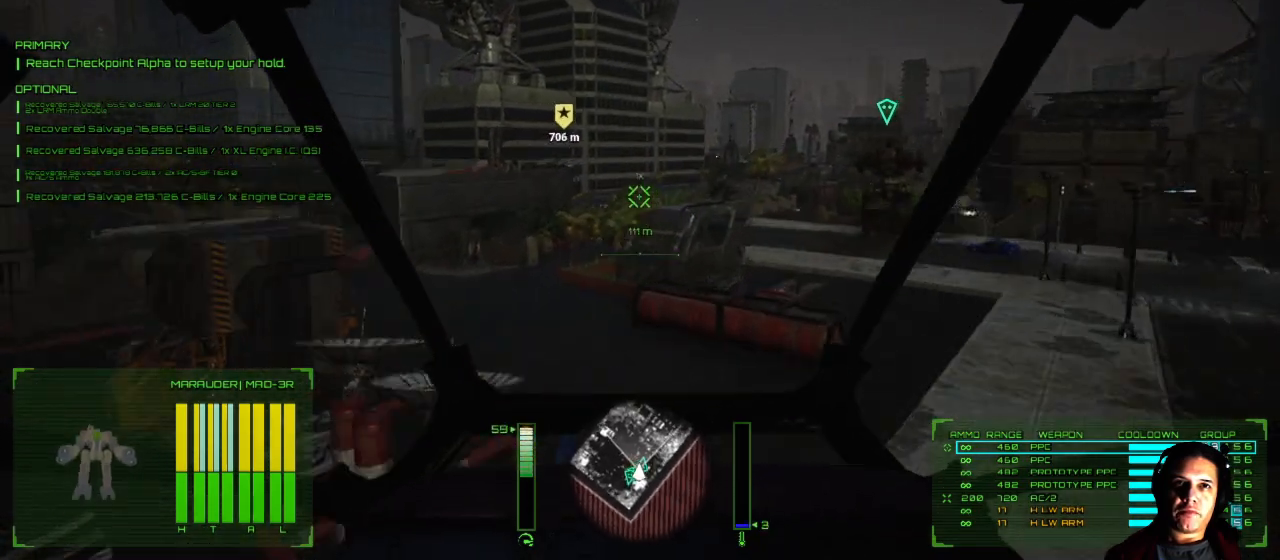
{"buttons": [], "left_stick": "up", "right_stick": "left", "events": []}
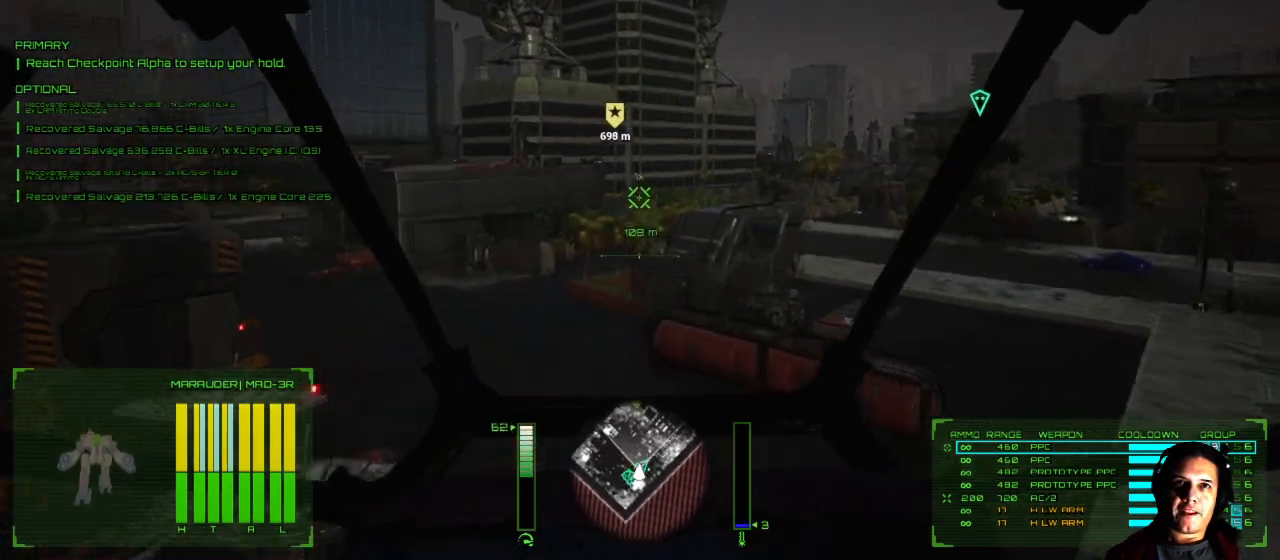
{"buttons": [], "left_stick": "up", "right_stick": "left", "events": []}
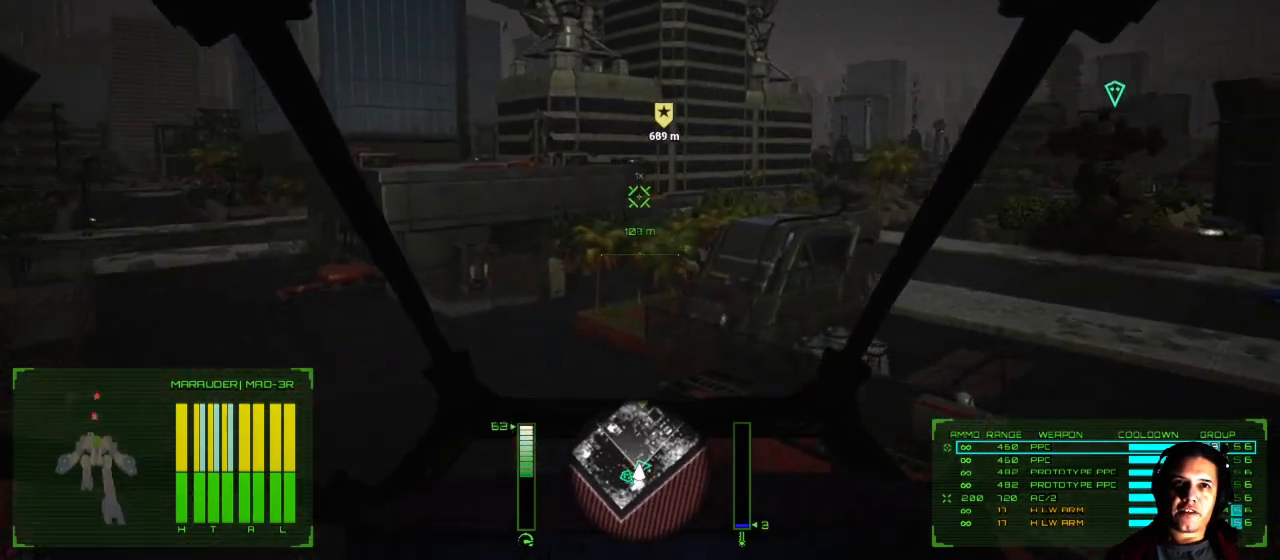
{"buttons": [], "left_stick": "up-right", "right_stick": "left", "events": [[83, "left_stick", "up-right"]]}
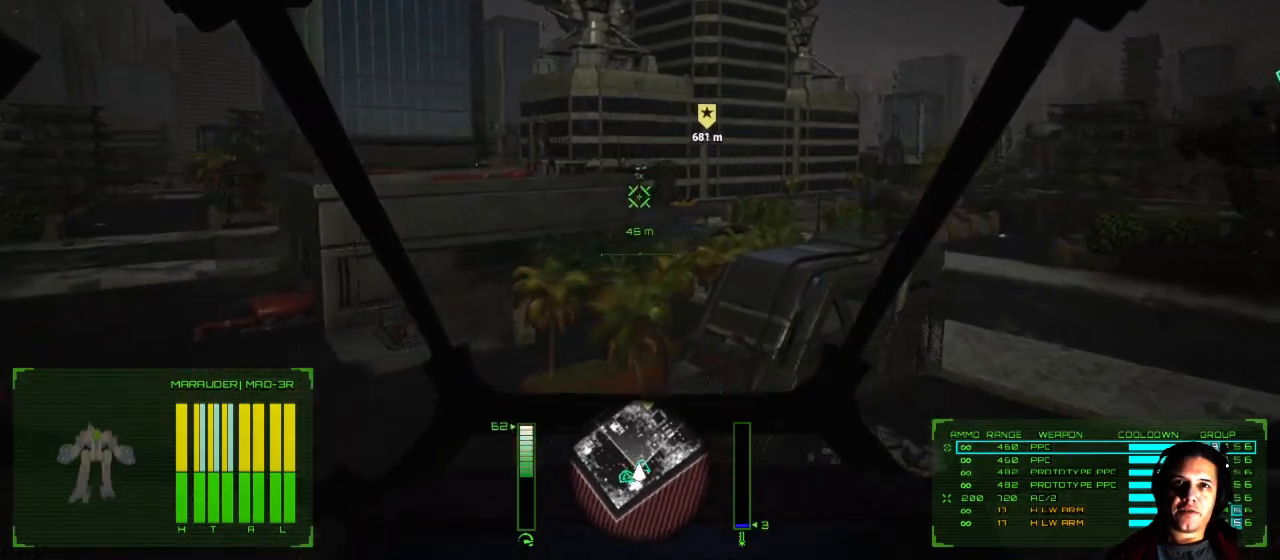
{"buttons": [], "left_stick": "up-right", "right_stick": "left", "events": []}
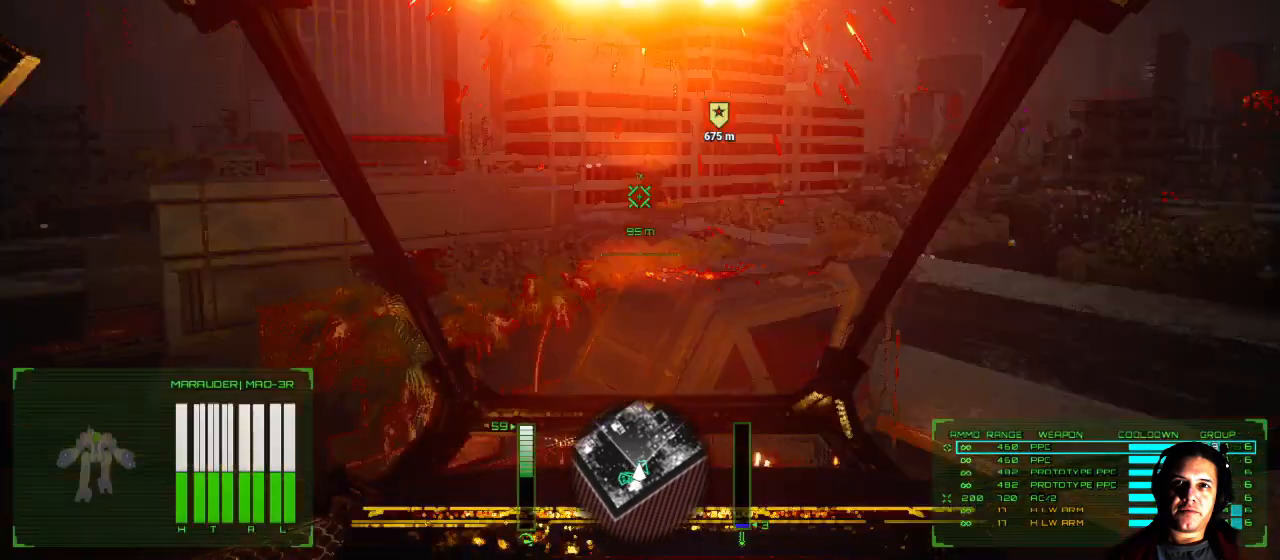
{"buttons": [], "left_stick": "up-right", "right_stick": "left", "events": []}
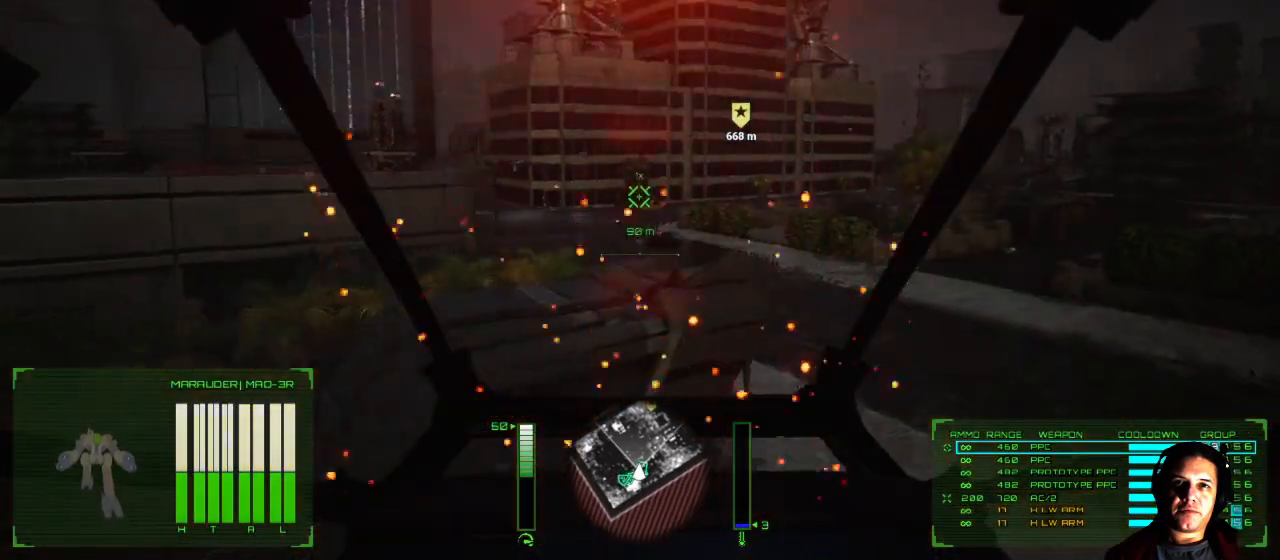
{"buttons": [], "left_stick": "up-right", "right_stick": "left", "events": []}
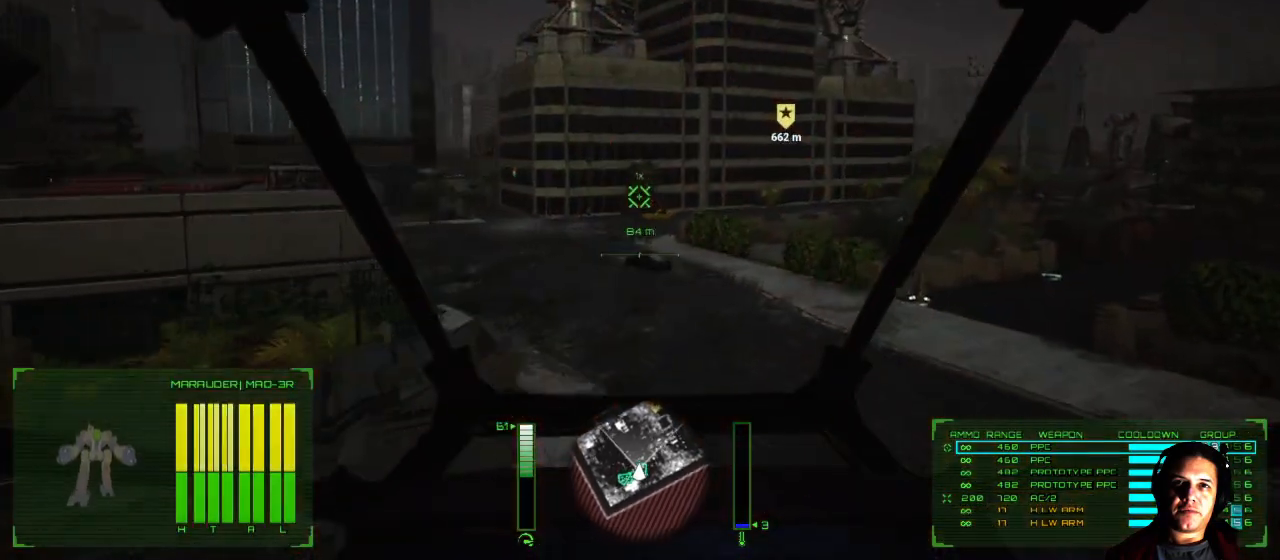
{"buttons": [], "left_stick": "up-right", "right_stick": "left", "events": []}
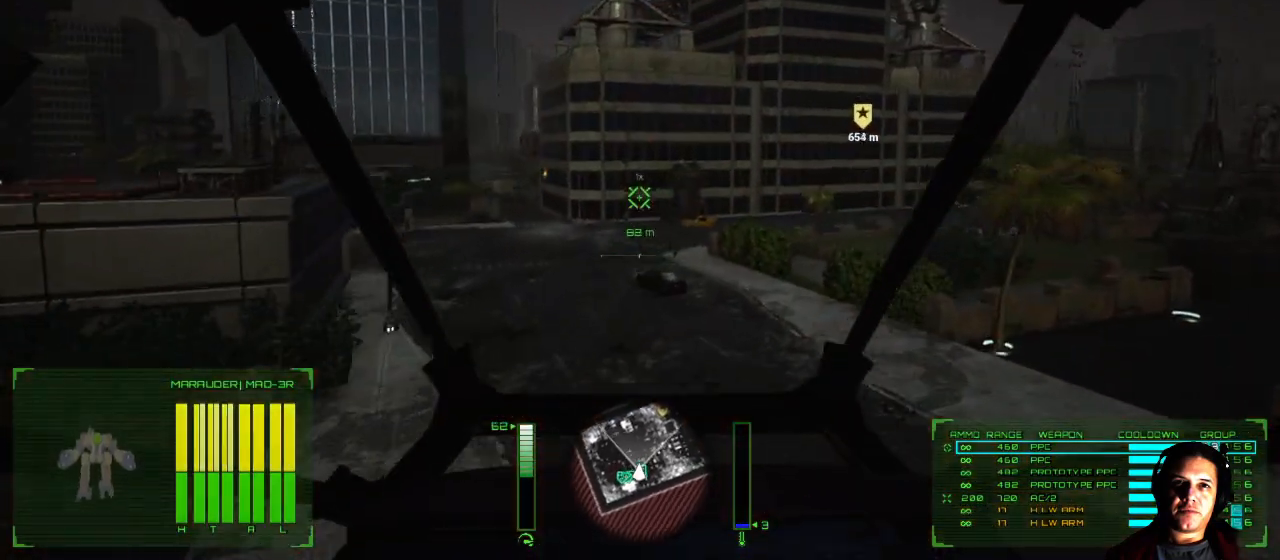
{"buttons": [], "left_stick": "up", "right_stick": "center", "events": [[333, "right_stick", "center"], [433, "left_stick", "up"]]}
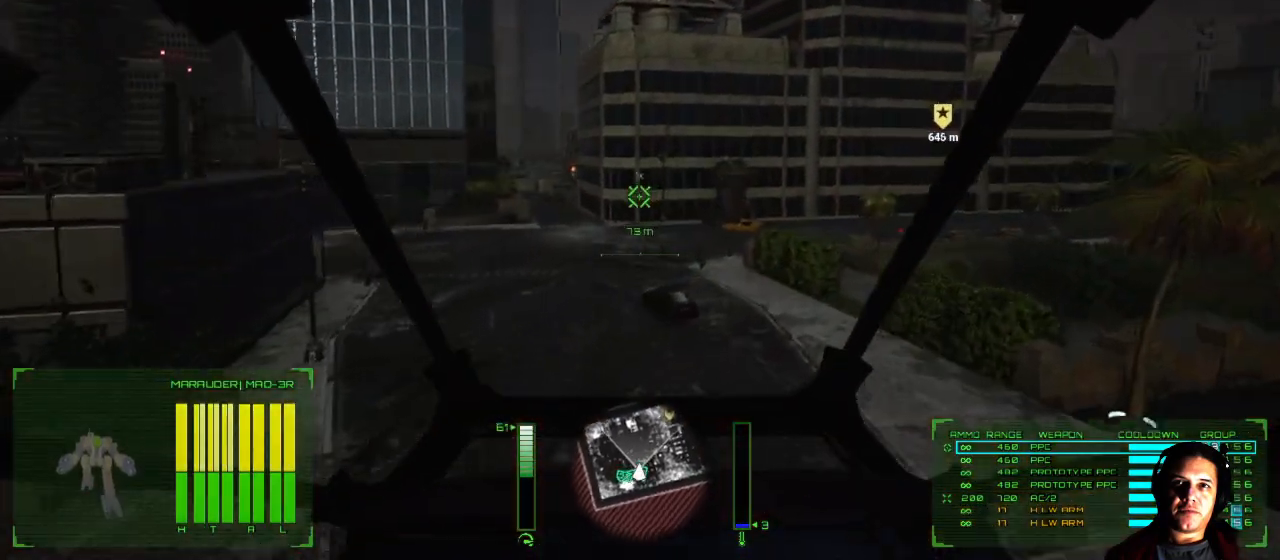
{"buttons": [], "left_stick": "up", "right_stick": "center", "events": []}
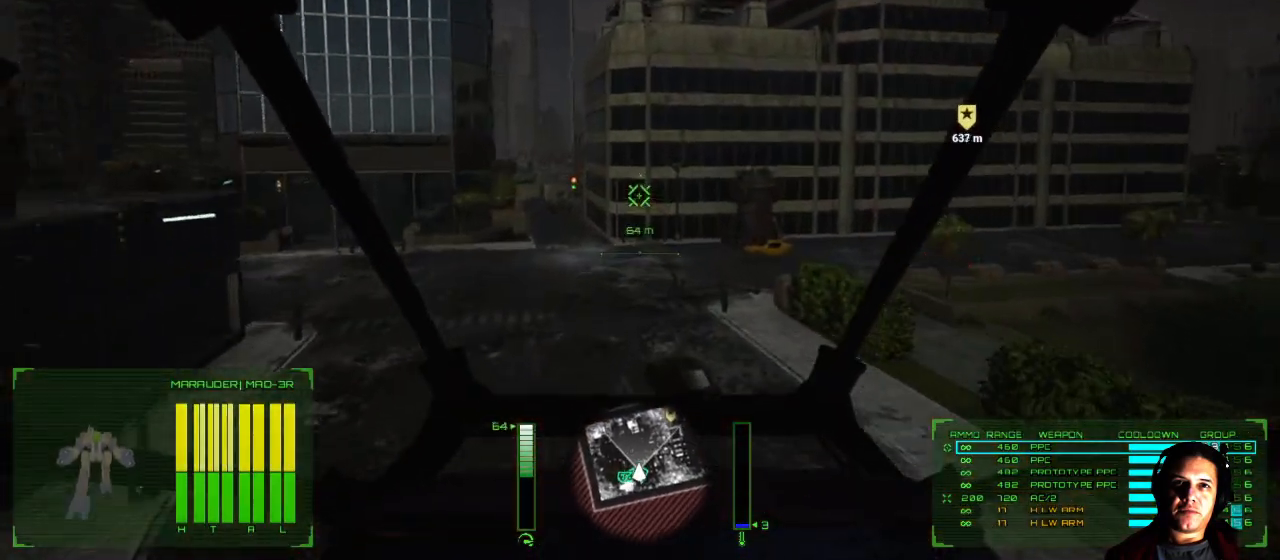
{"buttons": [], "left_stick": "up", "right_stick": "left", "events": [[33, "right_stick", "left"]]}
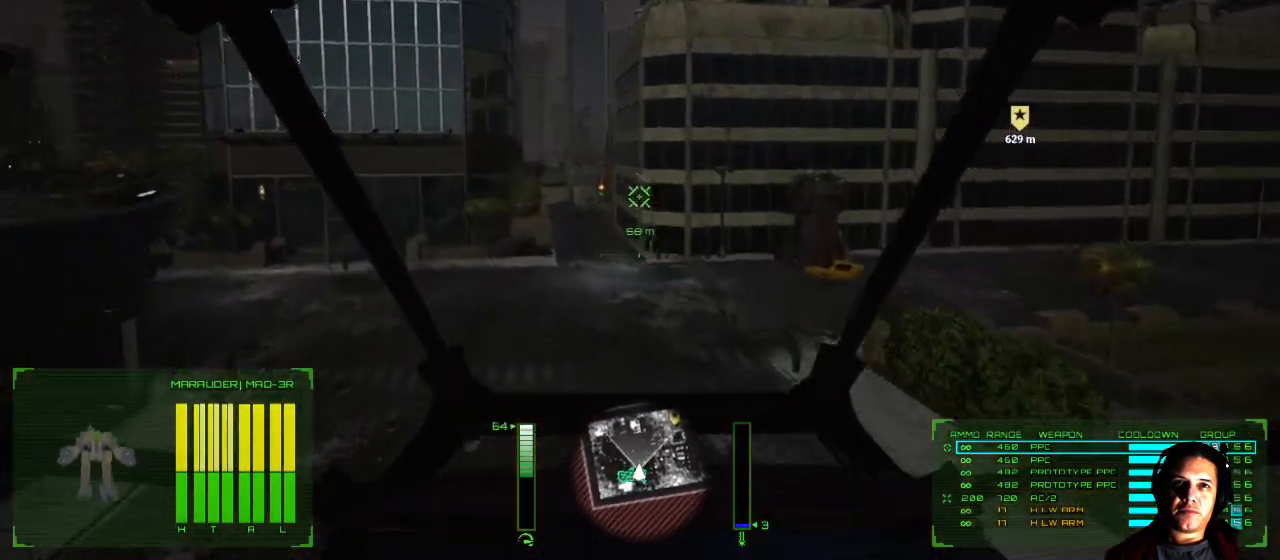
{"buttons": [], "left_stick": "up", "right_stick": "left", "events": []}
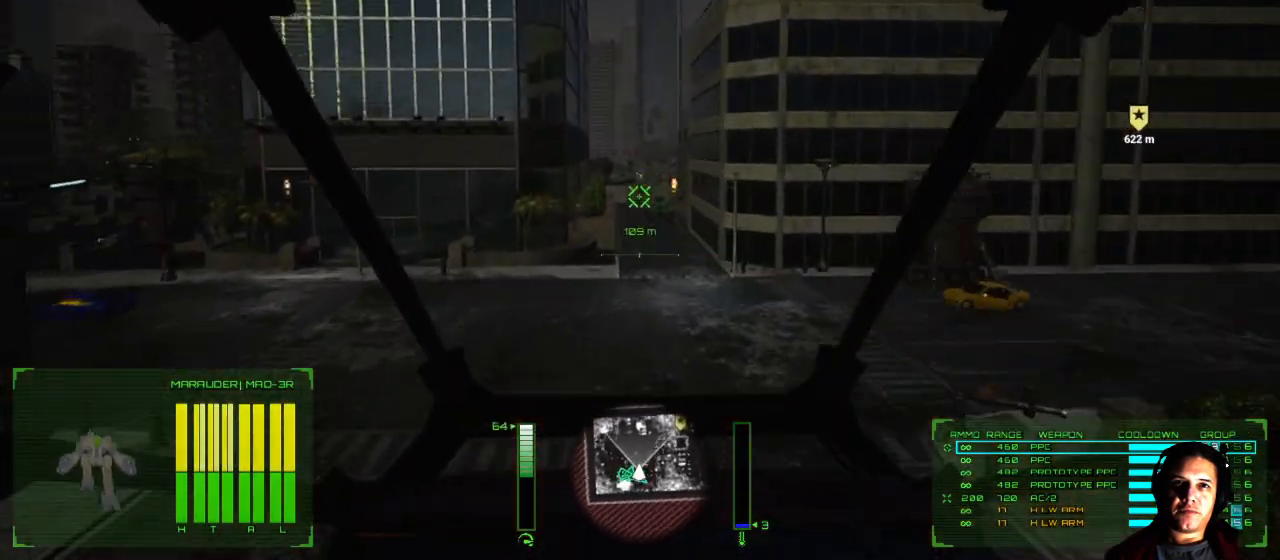
{"buttons": [], "left_stick": "up", "right_stick": "center", "events": [[450, "right_stick", "center"]]}
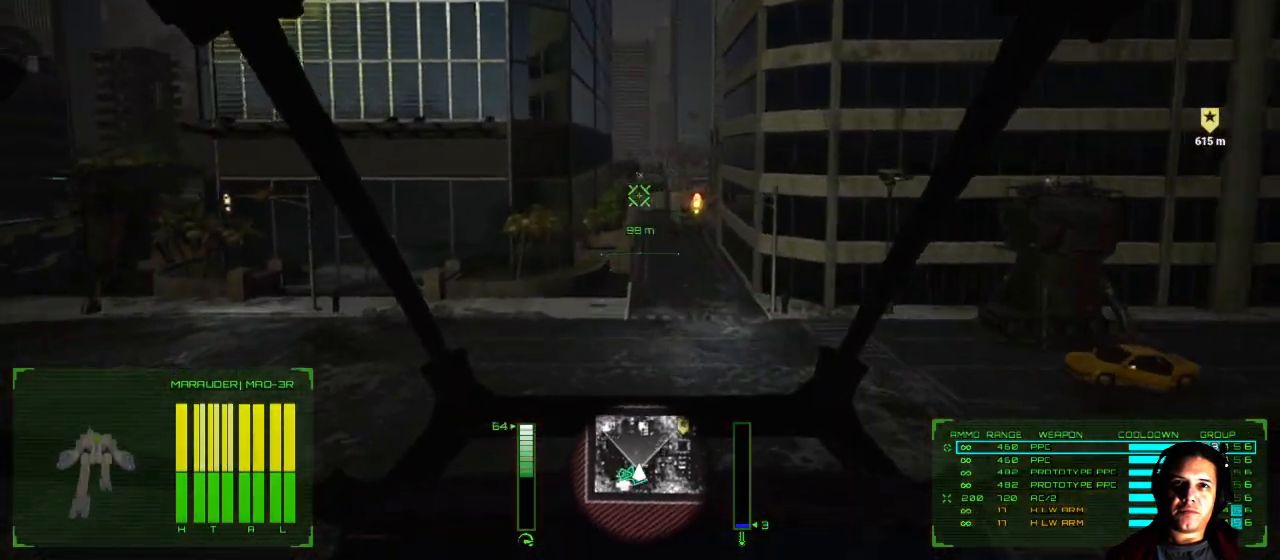
{"buttons": [], "left_stick": "up", "right_stick": "right", "events": [[350, "right_stick", "right"]]}
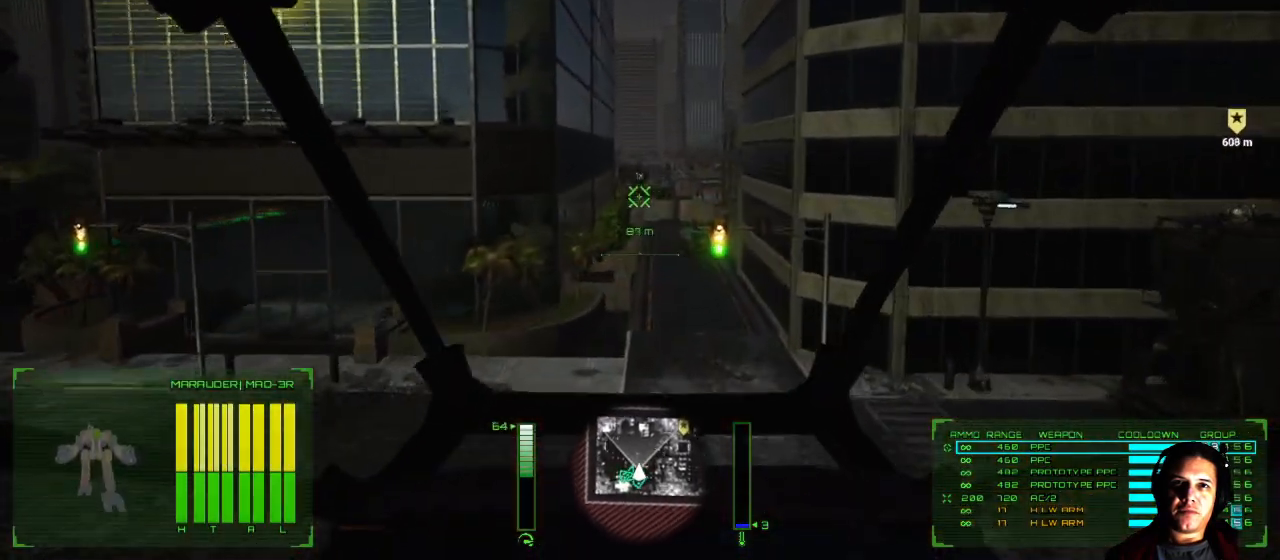
{"buttons": [], "left_stick": "up", "right_stick": "center", "events": [[217, "right_stick", "center"]]}
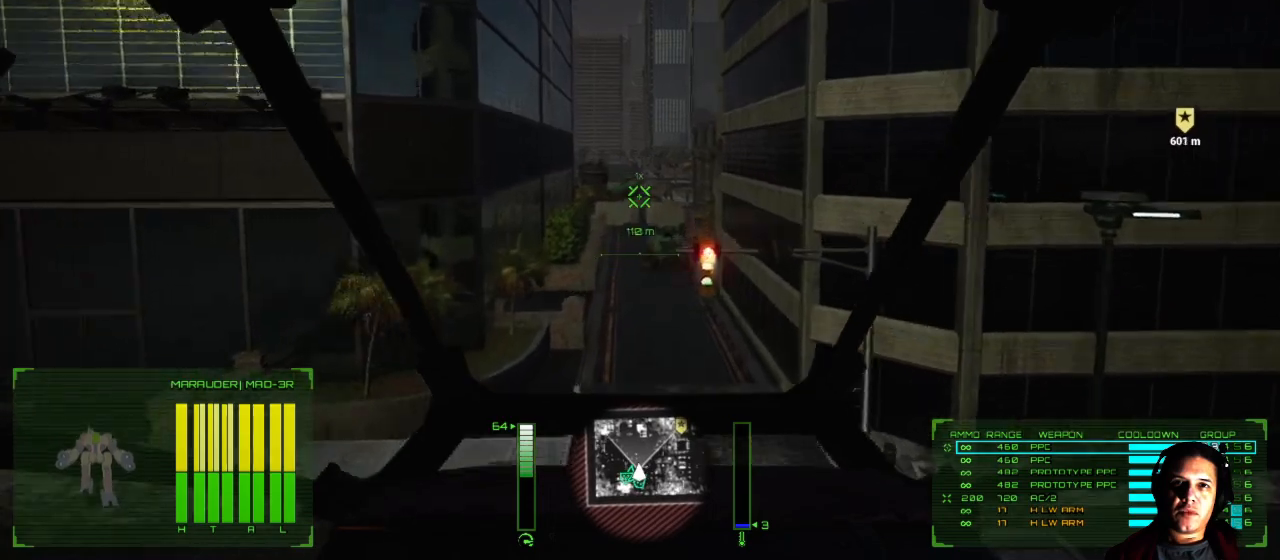
{"buttons": [], "left_stick": "up", "right_stick": "center", "events": []}
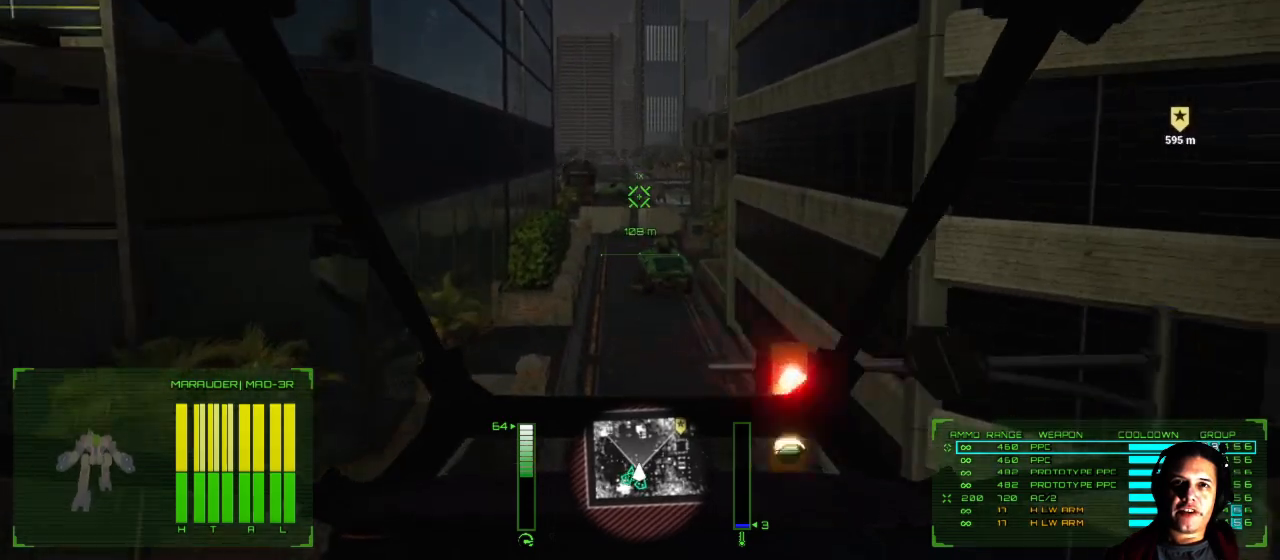
{"buttons": [], "left_stick": "up", "right_stick": "center", "events": [[100, "right_stick", "left"], [317, "right_stick", "center"]]}
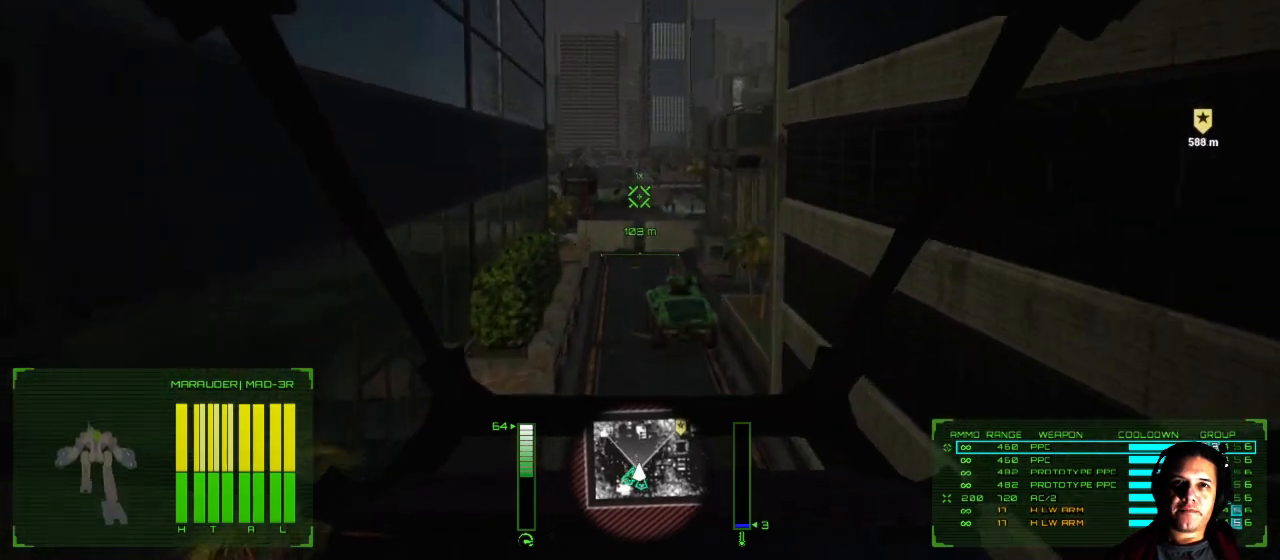
{"buttons": [], "left_stick": "up", "right_stick": "left", "events": [[383, "right_stick", "left"]]}
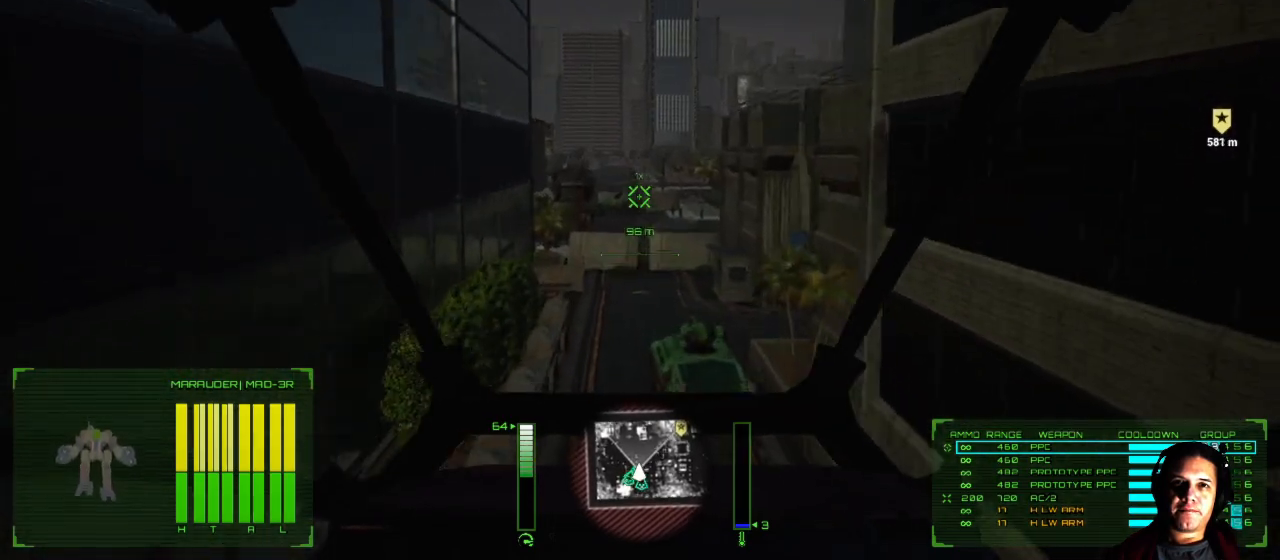
{"buttons": [], "left_stick": "up", "right_stick": "center", "events": [[133, "right_stick", "center"]]}